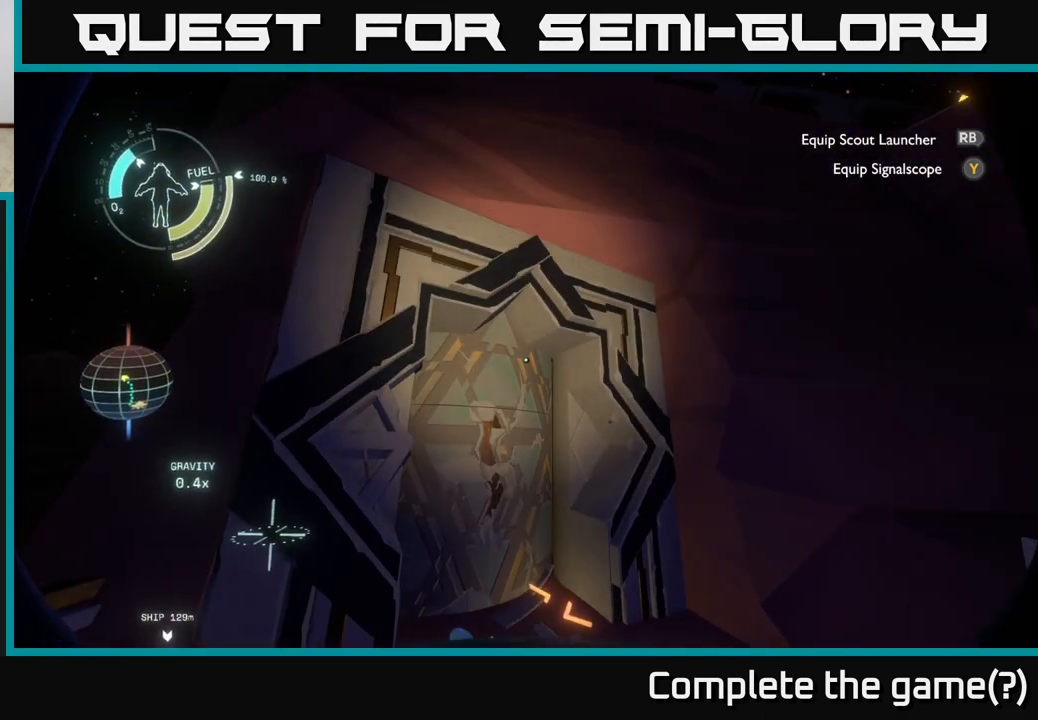
Gameplay with a controller (Xbox layout); each line is a JSON object with the inputs held at the frame after it. "events" lists button and stick changes between this image and that frame as [ms after this image, input, new state], when the widget could be followed in between.
{"buttons": [], "left_stick": "center", "right_stick": "right", "events": [[83, "right_stick", "right"]]}
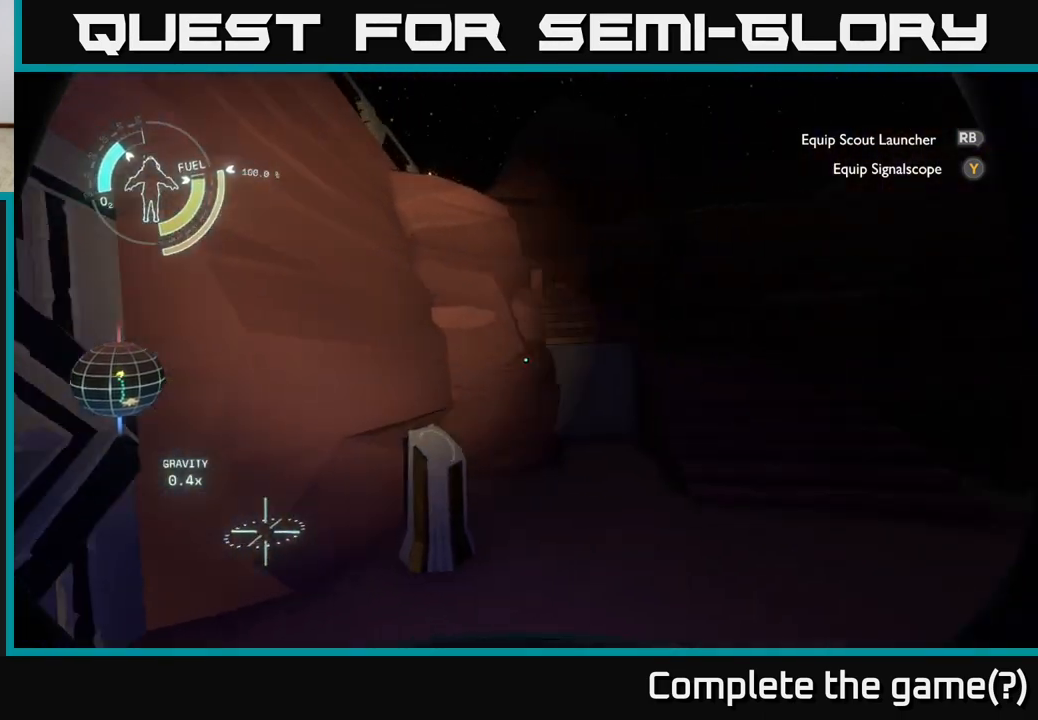
{"buttons": [], "left_stick": "up-right", "right_stick": "center", "events": [[167, "left_stick", "right"], [333, "right_stick", "center"], [400, "left_stick", "up-right"]]}
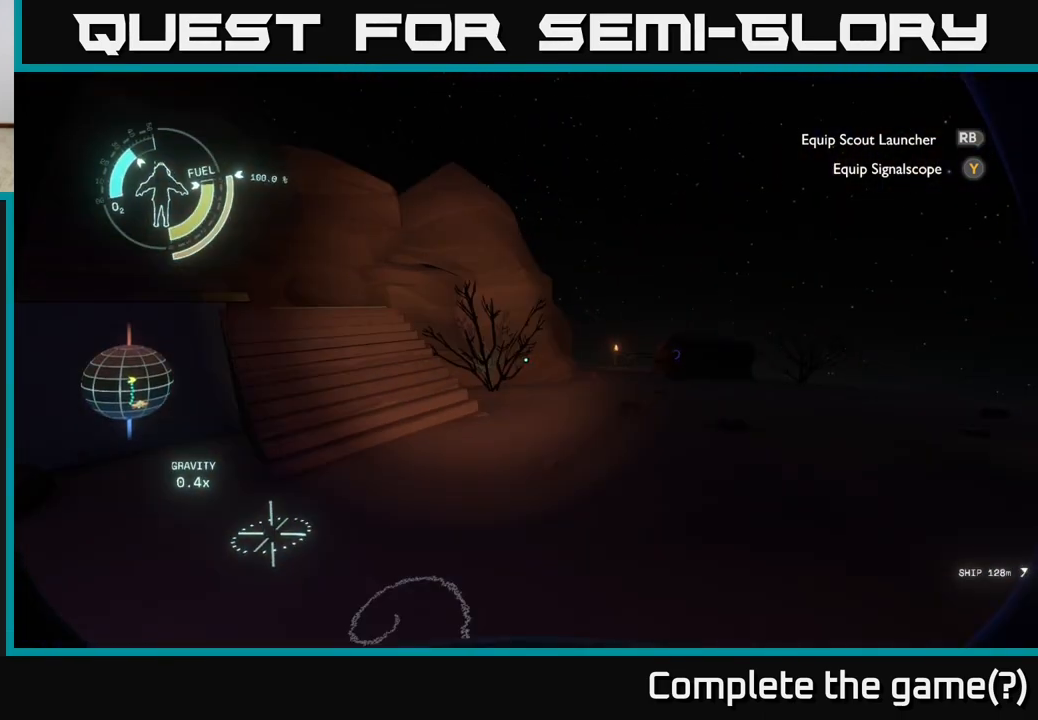
{"buttons": [], "left_stick": "up-right", "right_stick": "center", "events": []}
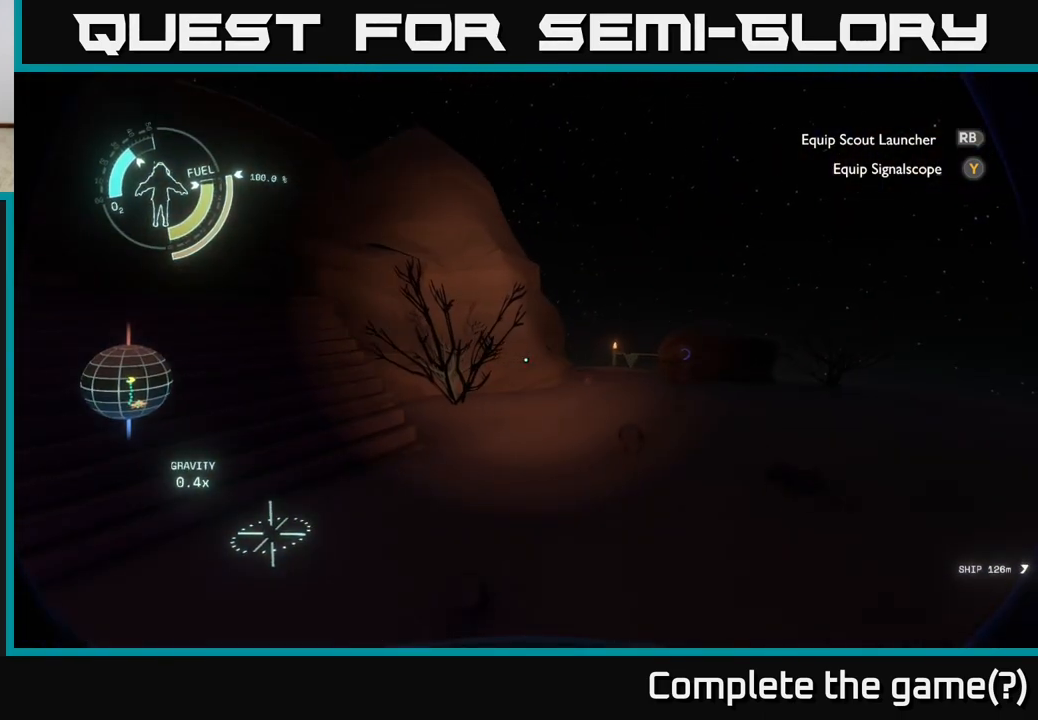
{"buttons": [], "left_stick": "up-right", "right_stick": "down-right", "events": [[433, "right_stick", "down-right"]]}
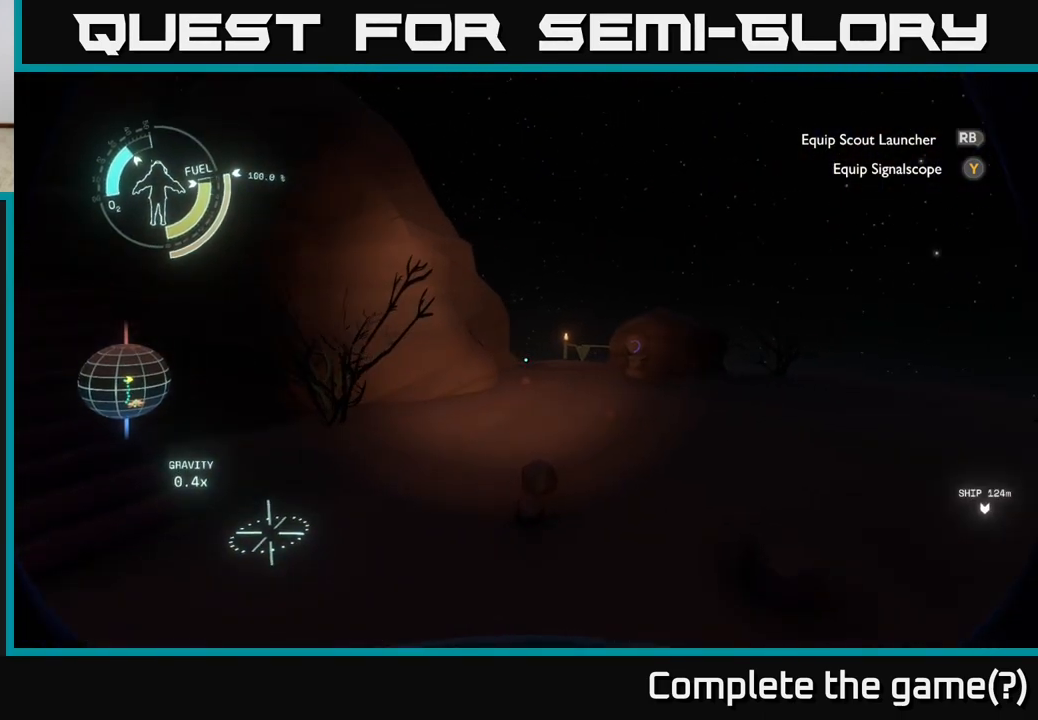
{"buttons": [], "left_stick": "up", "right_stick": "center", "events": [[83, "right_stick", "center"], [150, "left_stick", "up"]]}
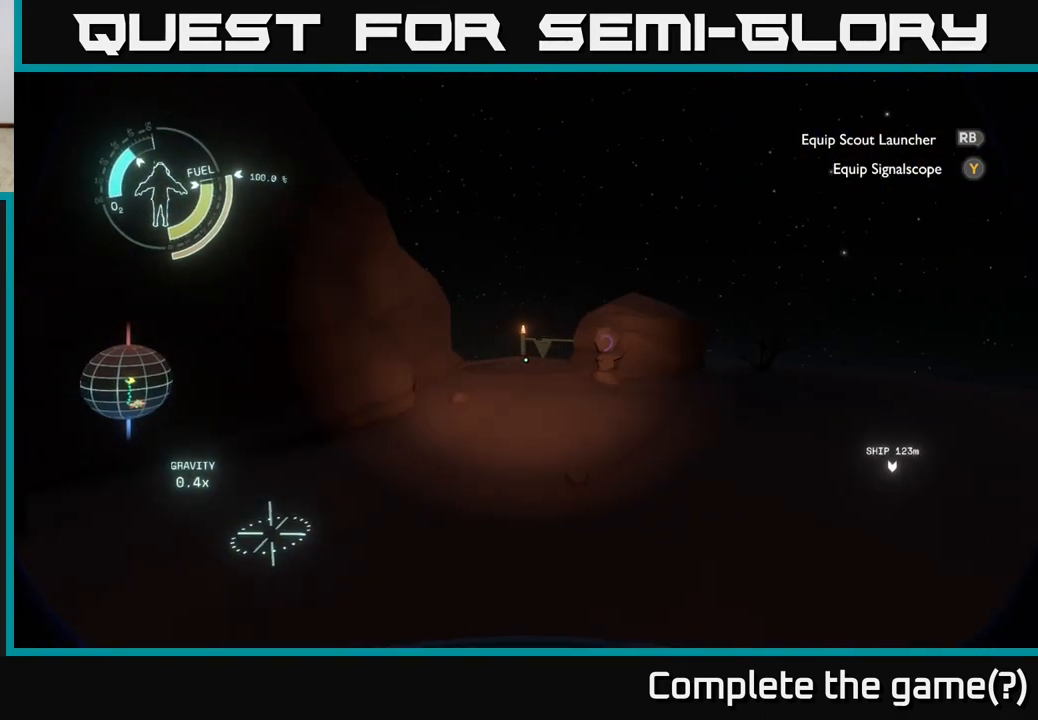
{"buttons": [], "left_stick": "up", "right_stick": "center", "events": [[33, "right_stick", "down-right"], [317, "right_stick", "center"]]}
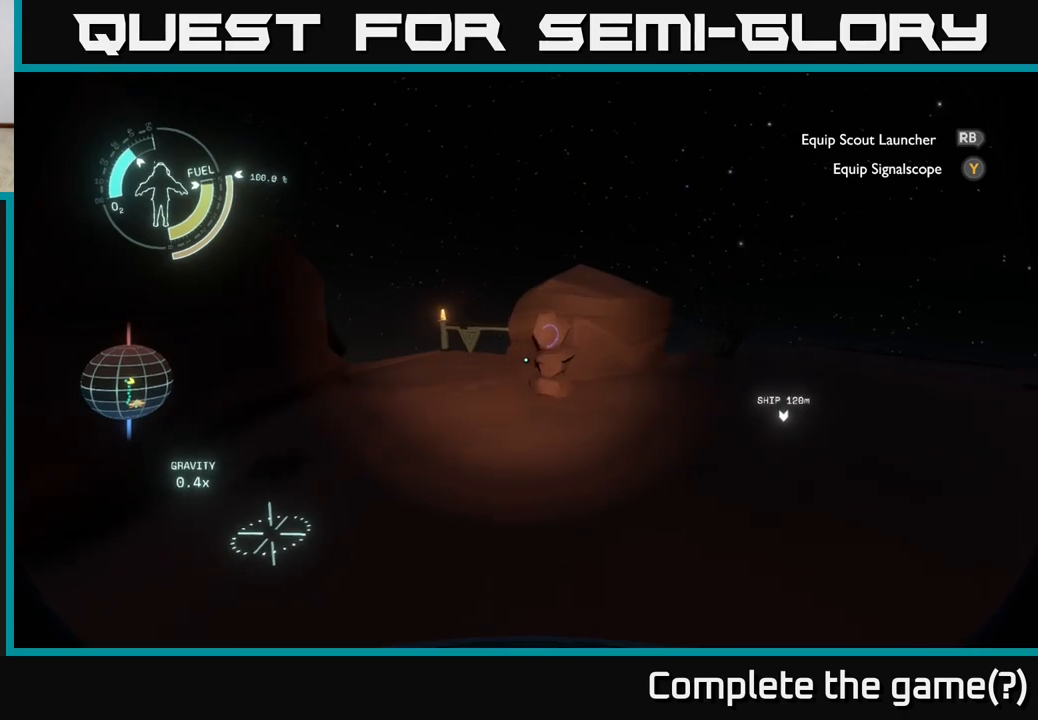
{"buttons": [], "left_stick": "up", "right_stick": "down", "events": [[500, "right_stick", "down"]]}
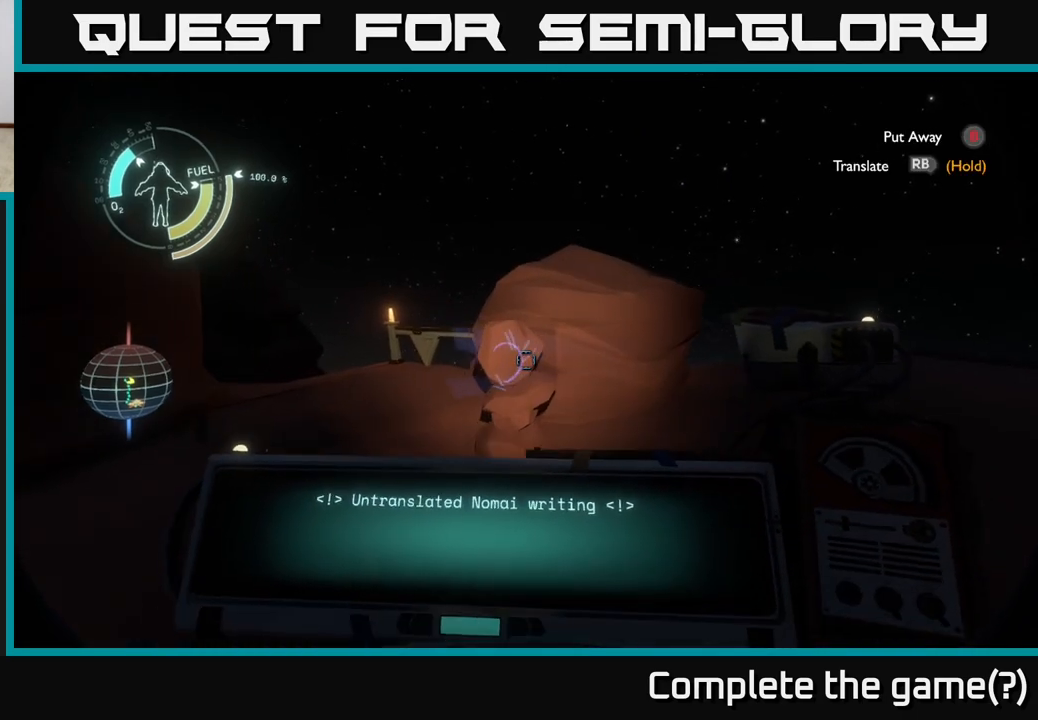
{"buttons": ["R1"], "left_stick": "center", "right_stick": "center", "events": [[133, "right_stick", "center"], [267, "left_stick", "center"], [283, "right_stick", "down-left"], [400, "right_stick", "center"], [467, "R1", "down"]]}
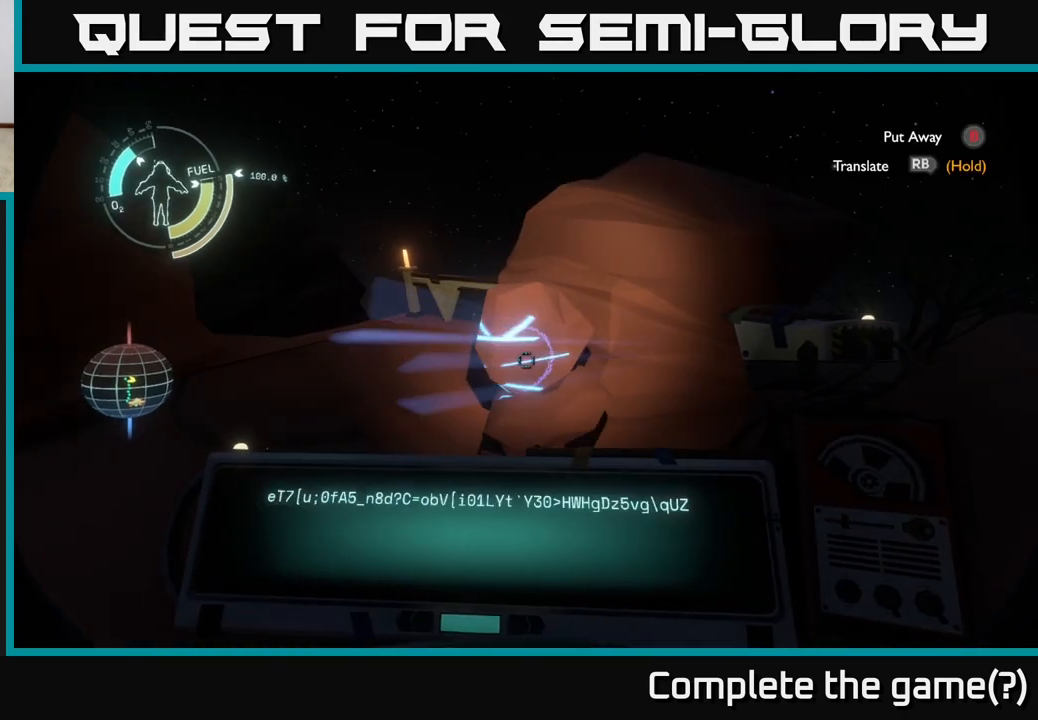
{"buttons": ["R1"], "left_stick": "center", "right_stick": "center", "events": []}
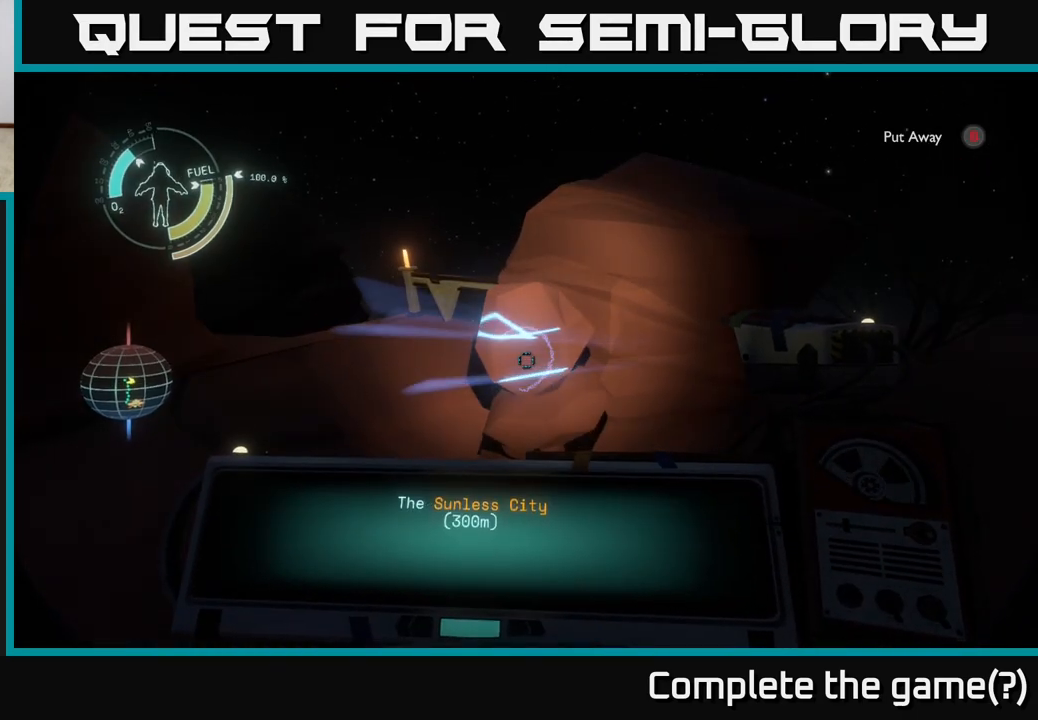
{"buttons": ["R1"], "left_stick": "center", "right_stick": "center", "events": []}
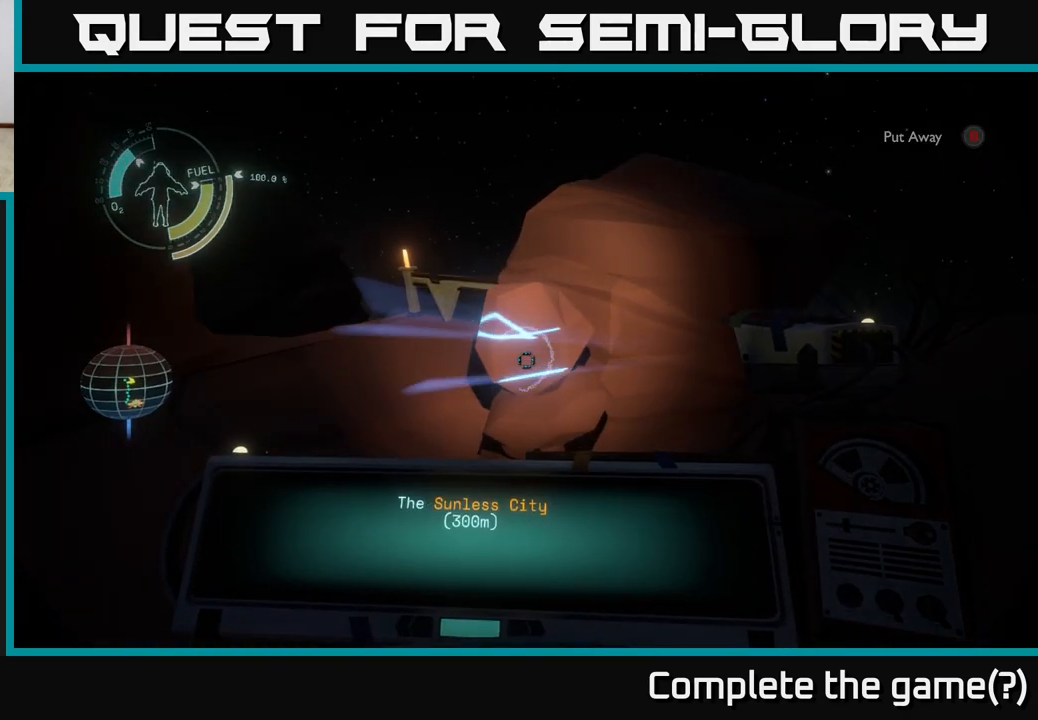
{"buttons": ["R1"], "left_stick": "center", "right_stick": "center", "events": []}
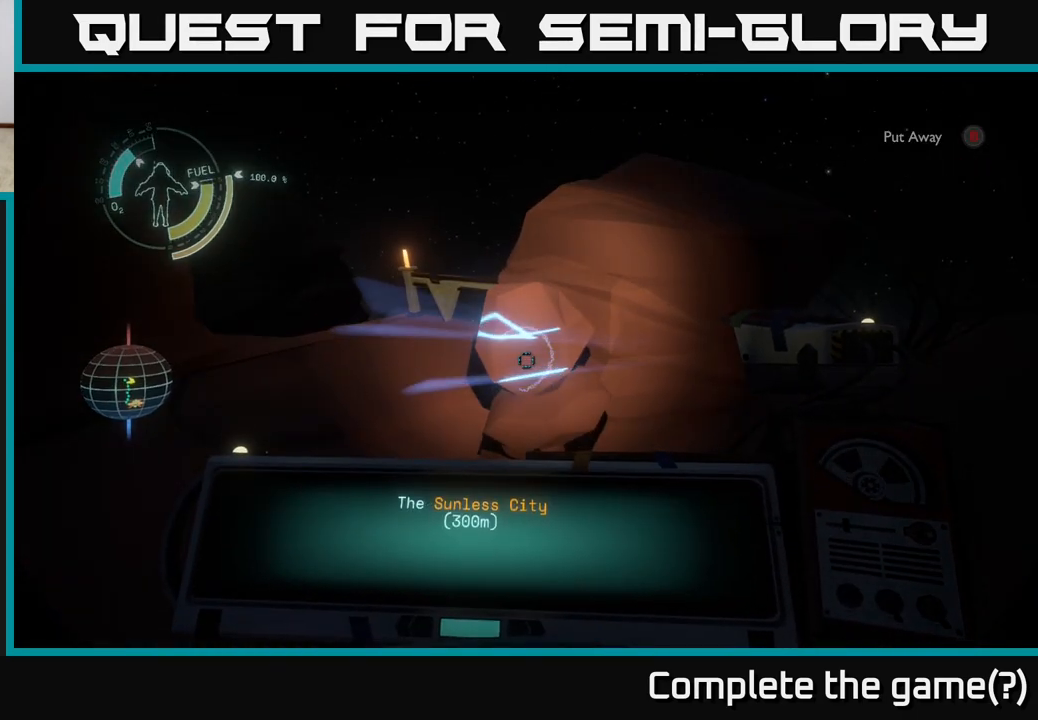
{"buttons": ["R1"], "left_stick": "center", "right_stick": "center", "events": []}
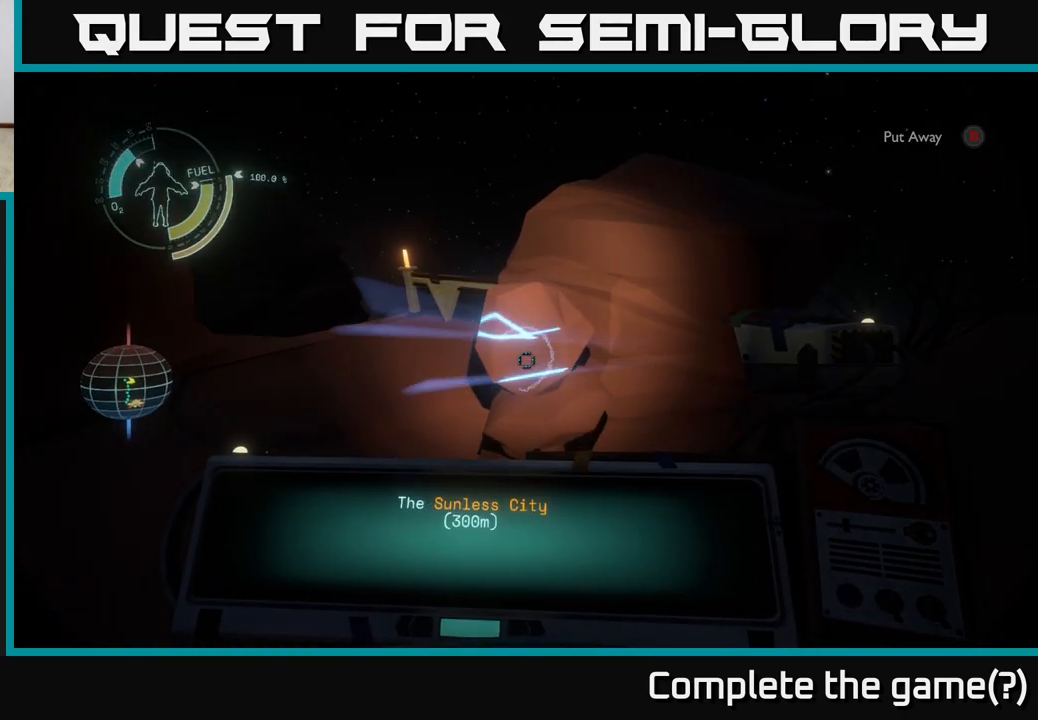
{"buttons": [], "left_stick": "center", "right_stick": "center", "events": [[317, "R1", "up"]]}
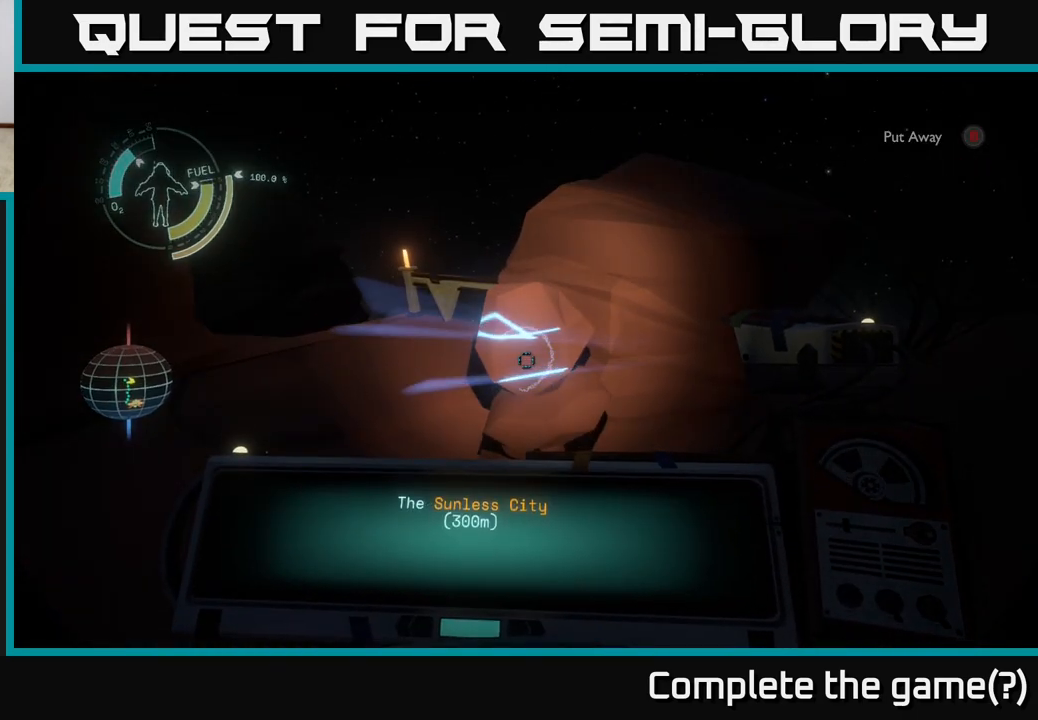
{"buttons": [], "left_stick": "up-right", "right_stick": "center", "events": [[183, "right_stick", "right"], [400, "left_stick", "up-right"], [400, "right_stick", "center"]]}
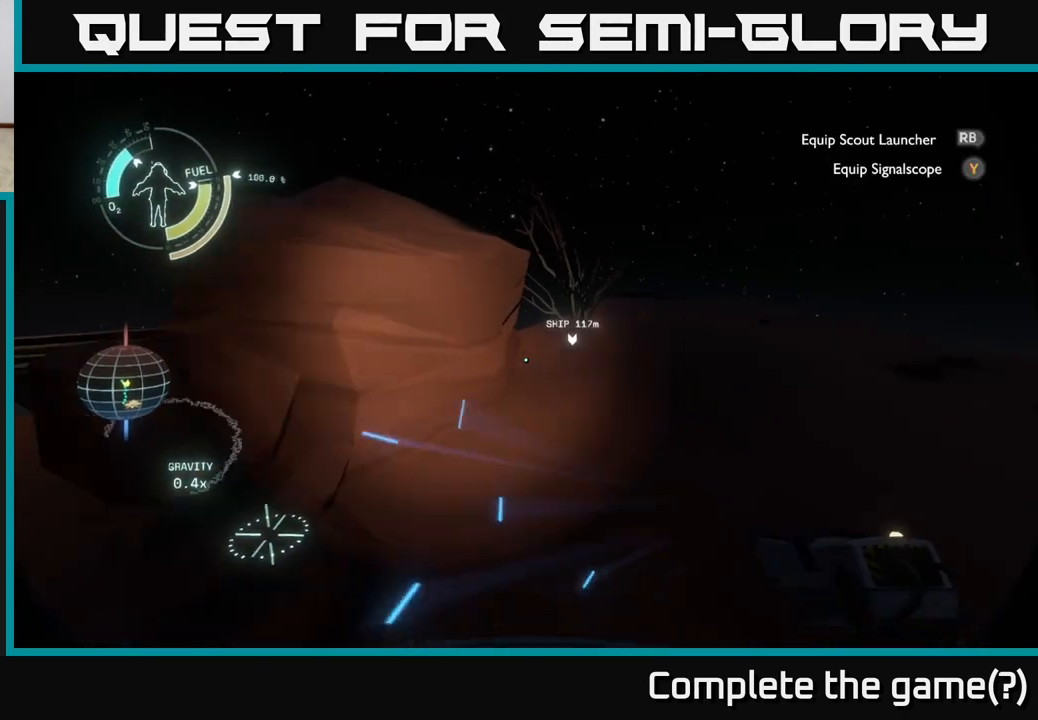
{"buttons": [], "left_stick": "up-right", "right_stick": "center", "events": []}
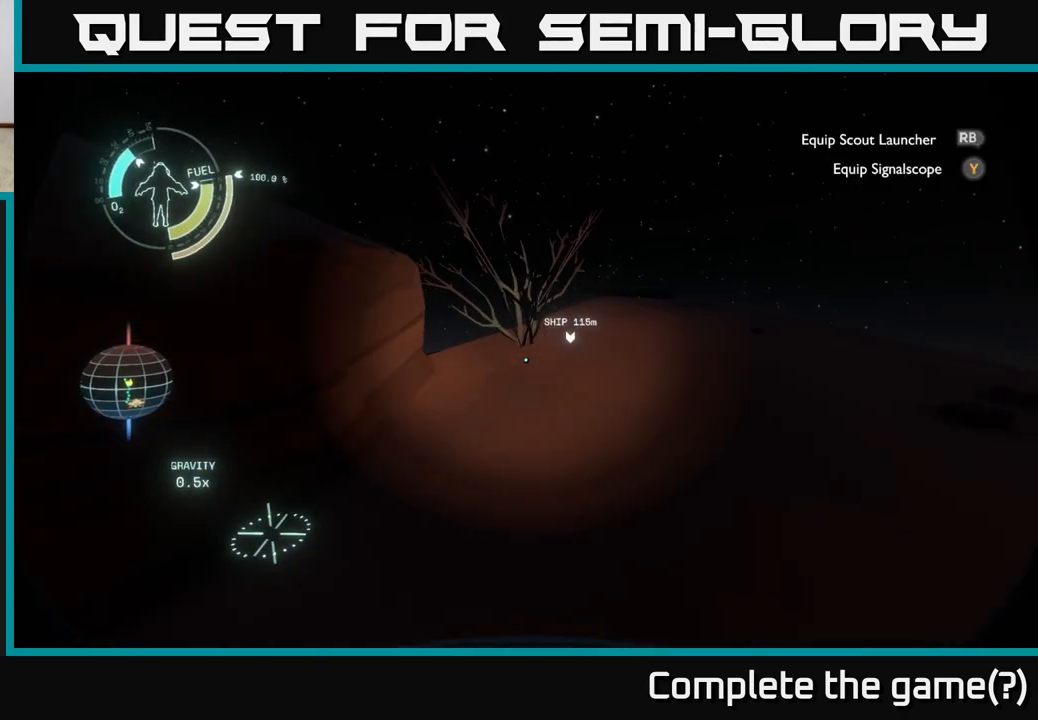
{"buttons": [], "left_stick": "up-left", "right_stick": "center", "events": [[33, "right_stick", "left"], [100, "left_stick", "center"], [217, "left_stick", "left"], [467, "left_stick", "up-left"], [467, "right_stick", "center"]]}
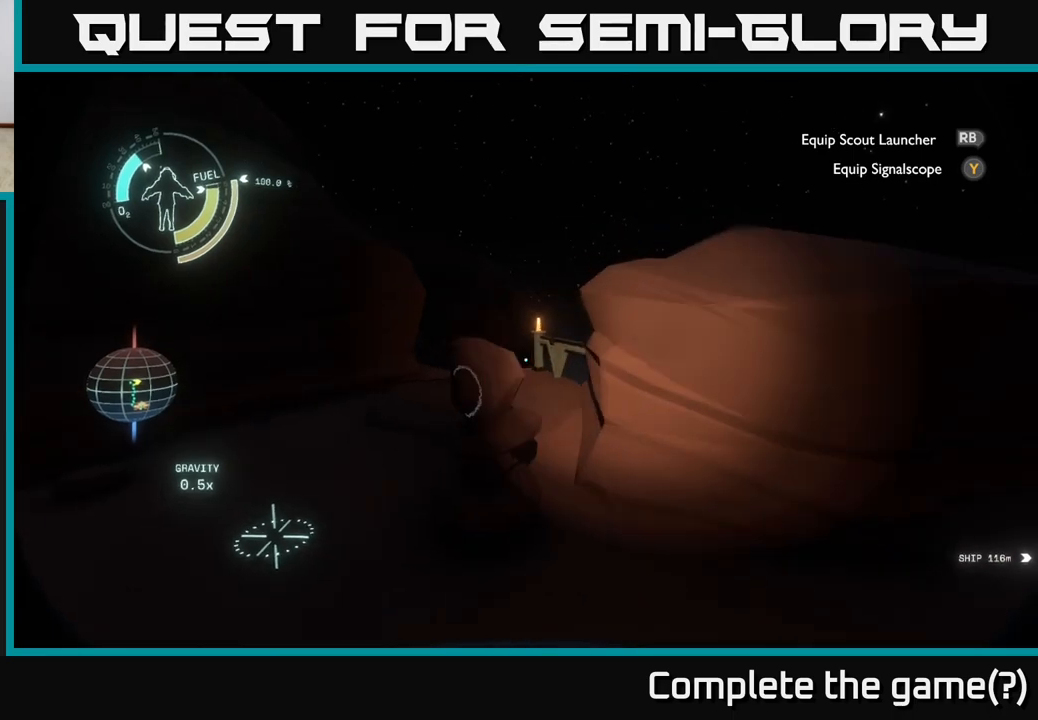
{"buttons": [], "left_stick": "up-left", "right_stick": "down-right", "events": [[200, "left_stick", "up"], [333, "right_stick", "down-right"], [400, "left_stick", "up-left"]]}
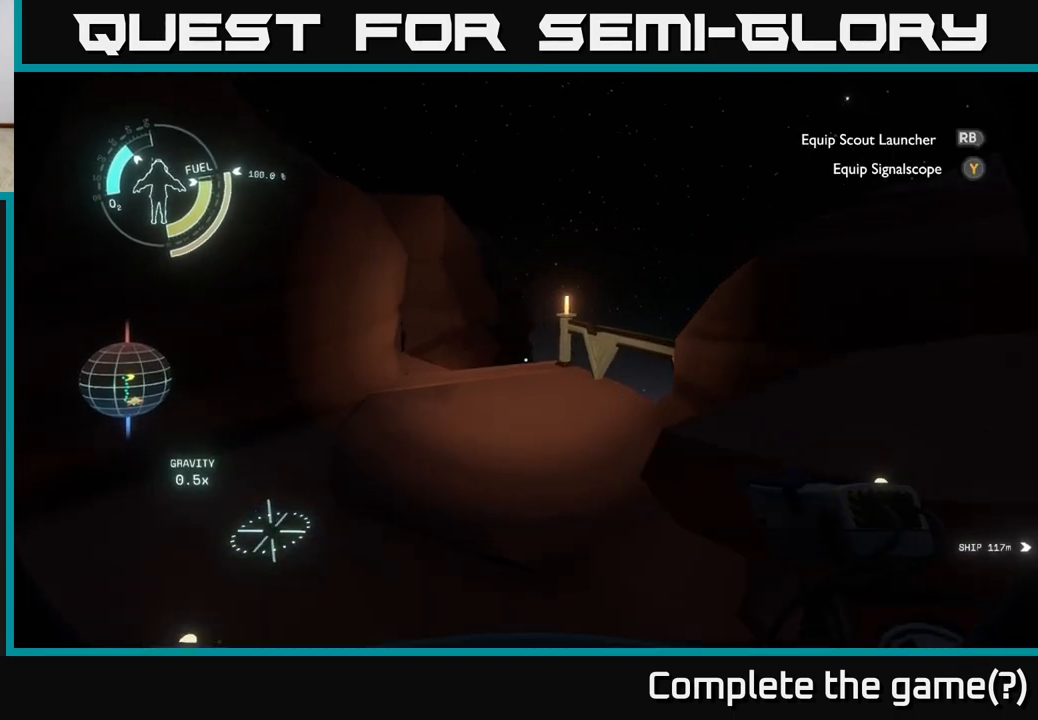
{"buttons": [], "left_stick": "up", "right_stick": "down-left", "events": [[133, "left_stick", "up"], [150, "right_stick", "center"], [400, "right_stick", "down-left"]]}
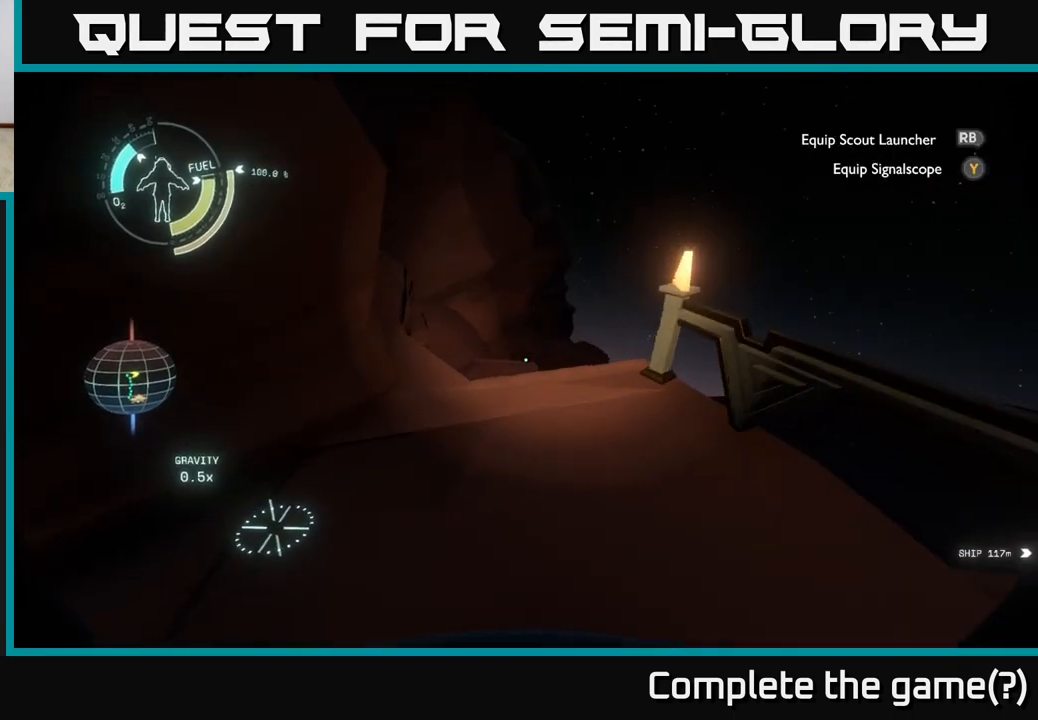
{"buttons": [], "left_stick": "up", "right_stick": "center", "events": [[83, "right_stick", "center"], [217, "right_stick", "down"], [467, "right_stick", "center"]]}
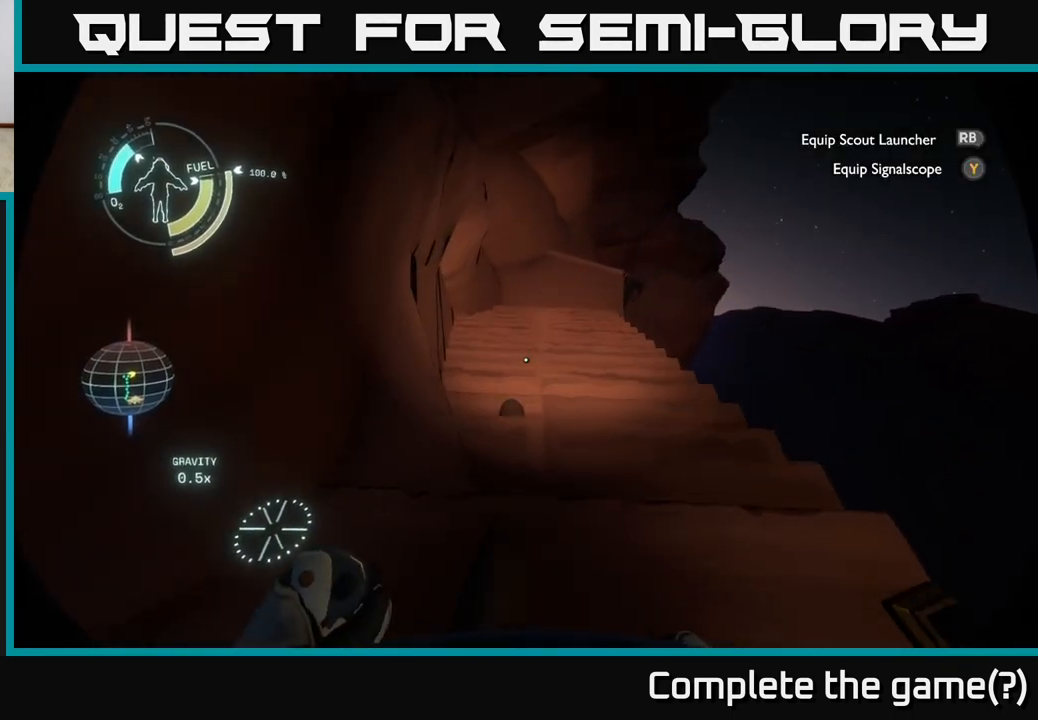
{"buttons": [], "left_stick": "up", "right_stick": "center", "events": []}
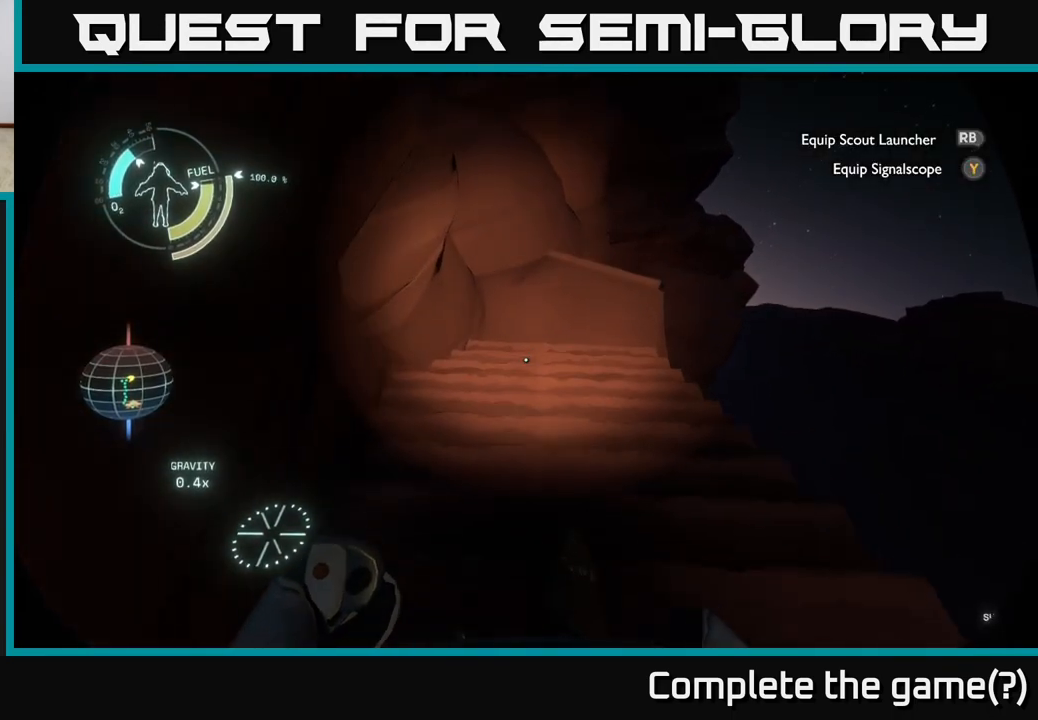
{"buttons": [], "left_stick": "up", "right_stick": "center", "events": [[50, "right_stick", "up-right"], [183, "right_stick", "center"]]}
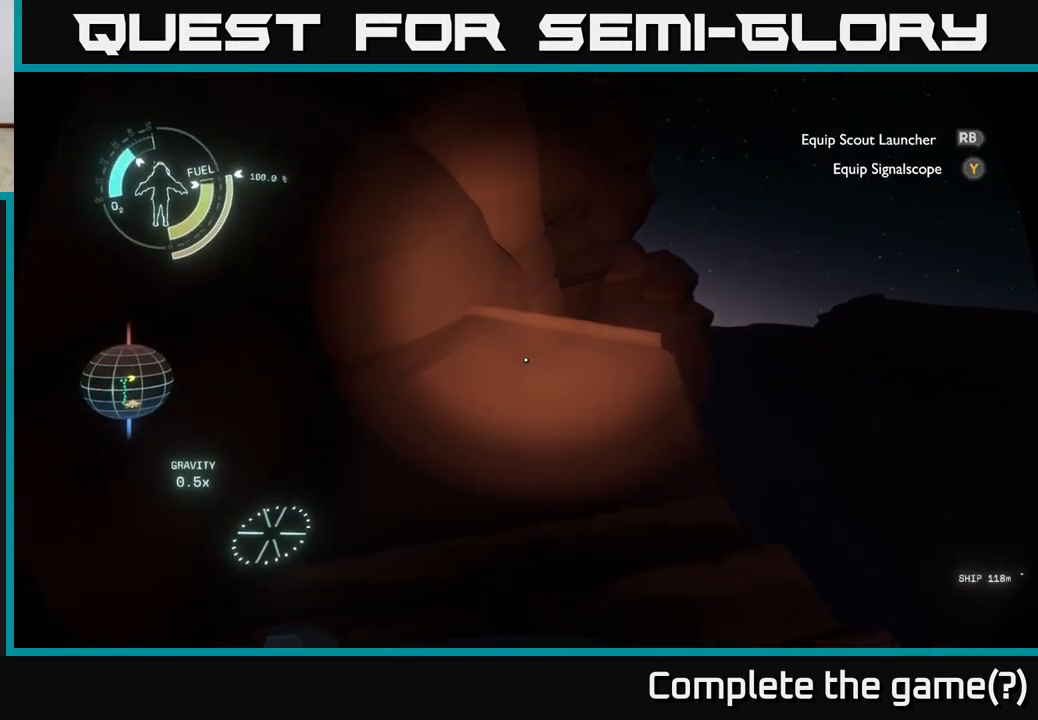
{"buttons": [], "left_stick": "up", "right_stick": "down-right", "events": [[217, "right_stick", "down-right"]]}
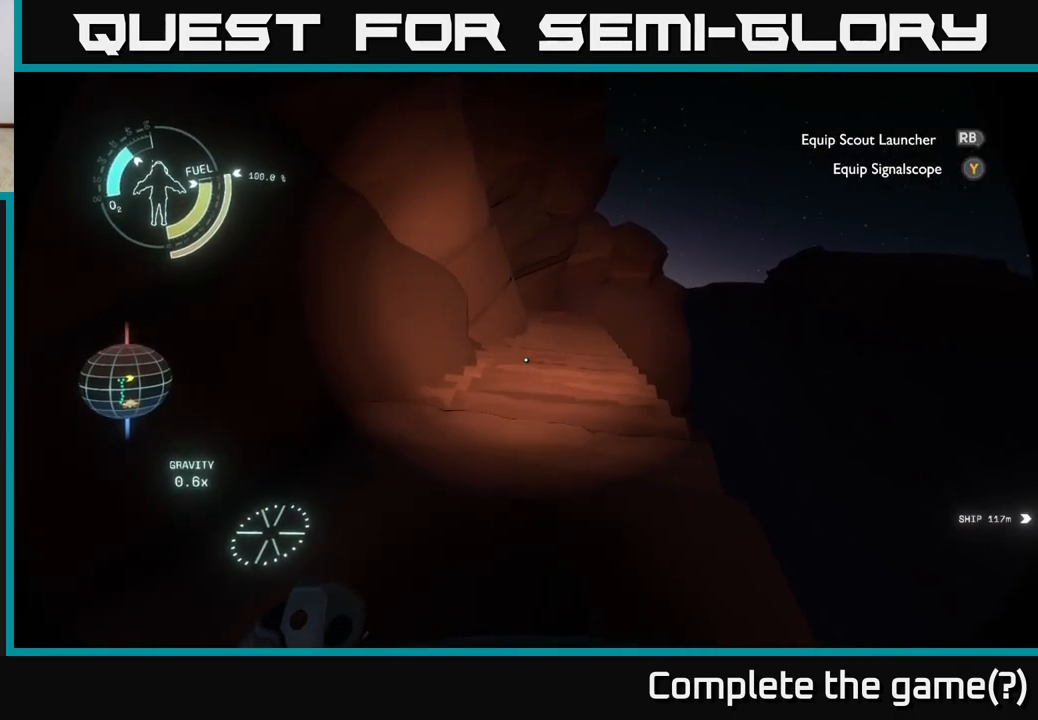
{"buttons": [], "left_stick": "up", "right_stick": "center", "events": [[117, "right_stick", "center"]]}
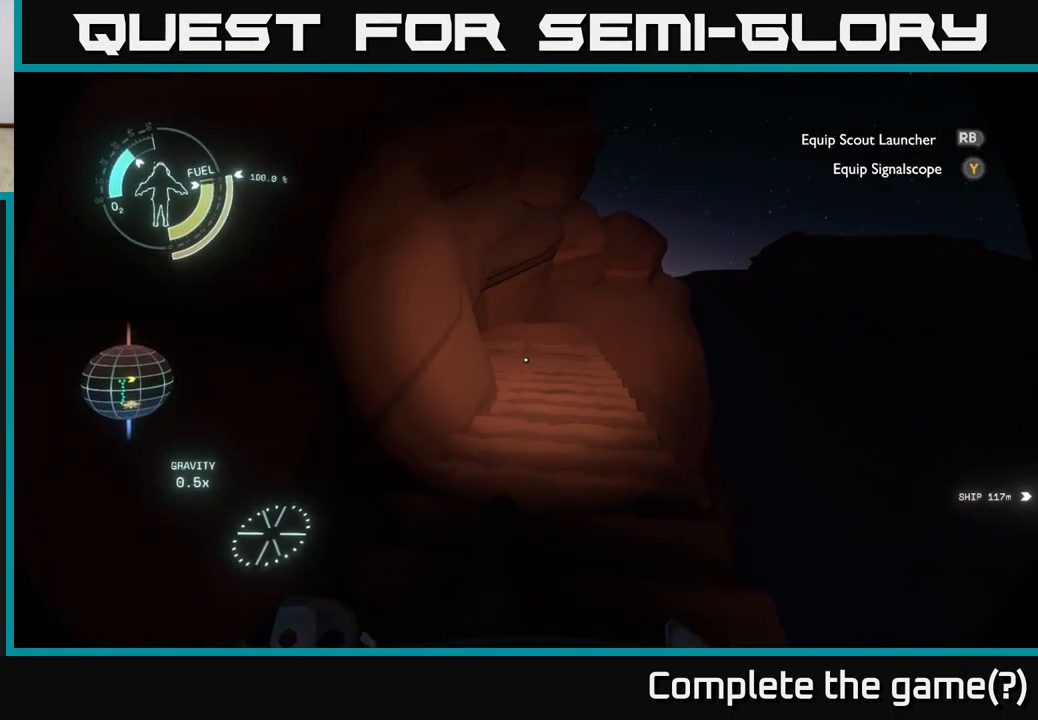
{"buttons": [], "left_stick": "up", "right_stick": "up", "events": [[400, "right_stick", "up"]]}
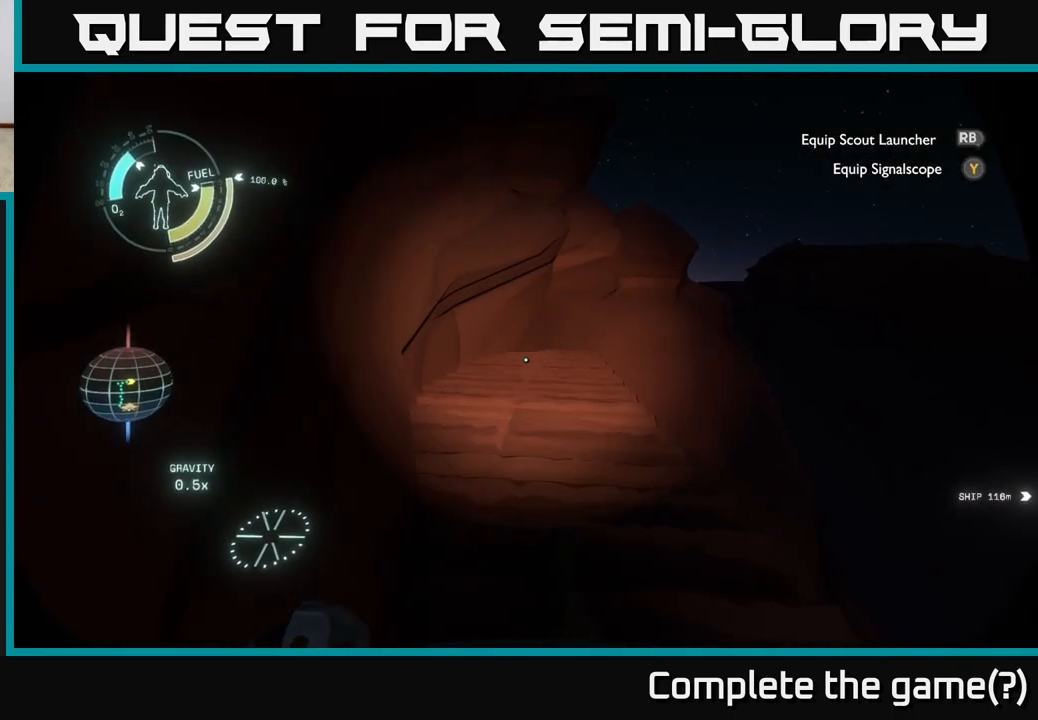
{"buttons": [], "left_stick": "up", "right_stick": "right", "events": [[83, "right_stick", "center"], [267, "right_stick", "right"]]}
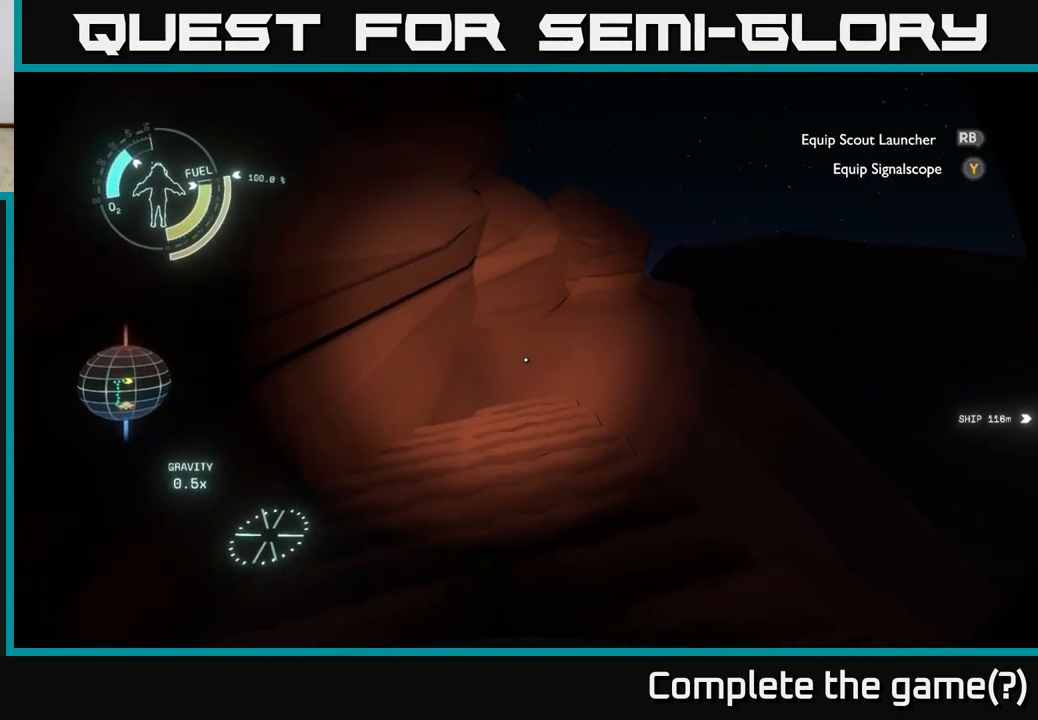
{"buttons": [], "left_stick": "left", "right_stick": "right", "events": [[117, "left_stick", "up-left"], [367, "left_stick", "left"]]}
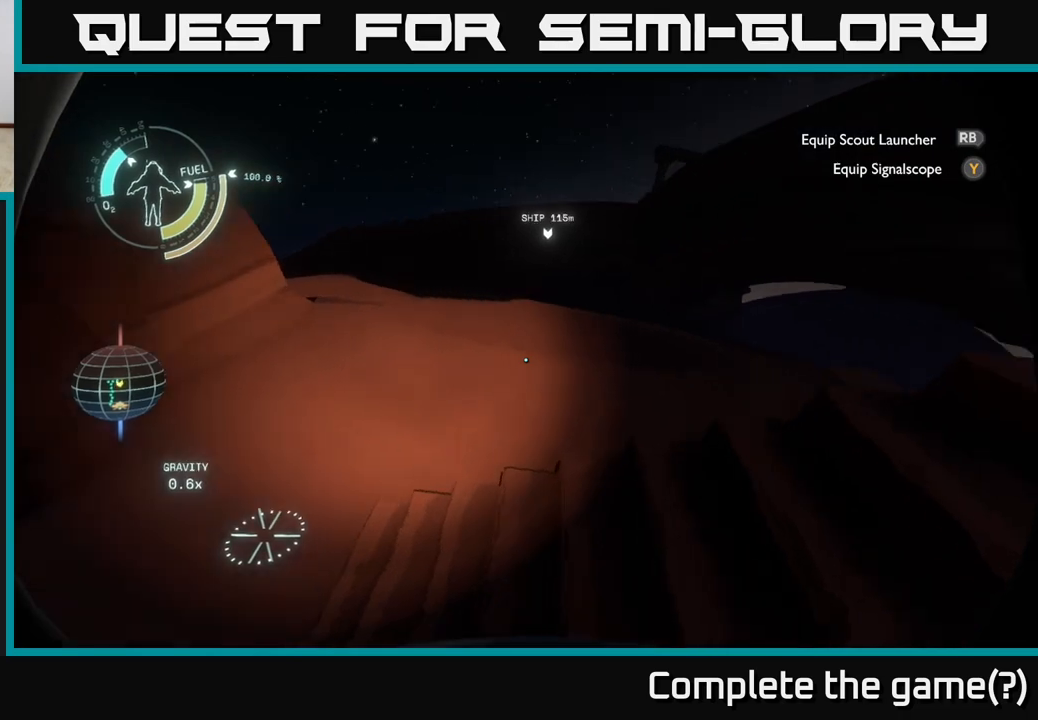
{"buttons": [], "left_stick": "left", "right_stick": "right", "events": []}
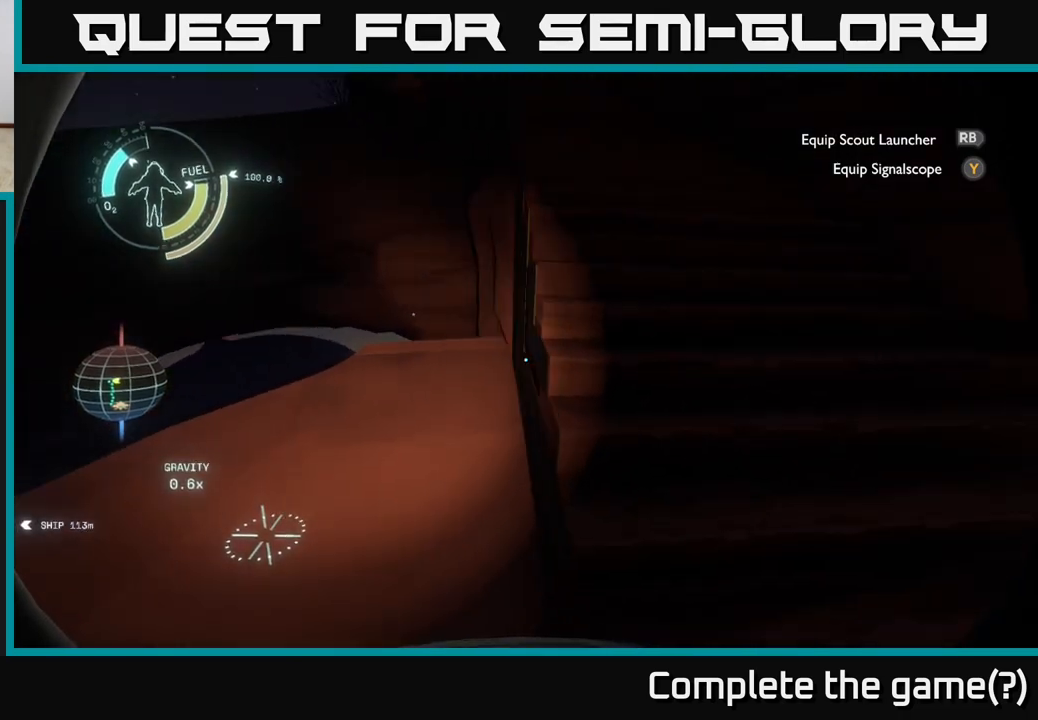
{"buttons": [], "left_stick": "up", "right_stick": "center", "events": [[67, "left_stick", "up-left"], [83, "right_stick", "center"], [183, "left_stick", "up"], [350, "right_stick", "left"], [483, "right_stick", "center"]]}
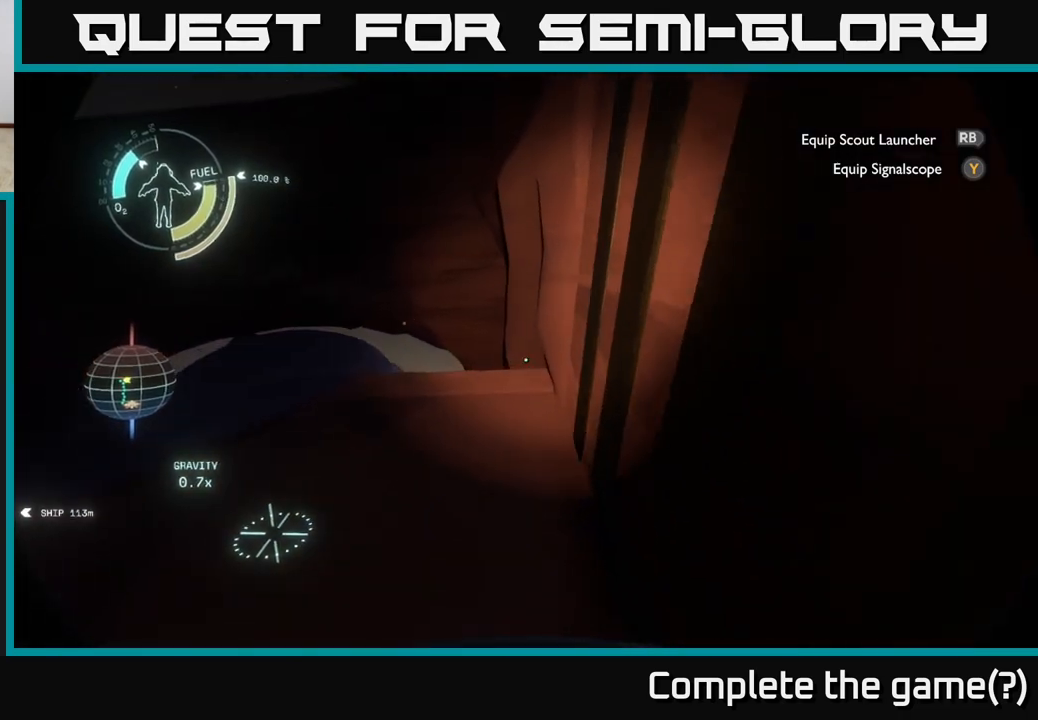
{"buttons": [], "left_stick": "up", "right_stick": "center", "events": [[233, "right_stick", "down-left"], [383, "right_stick", "center"]]}
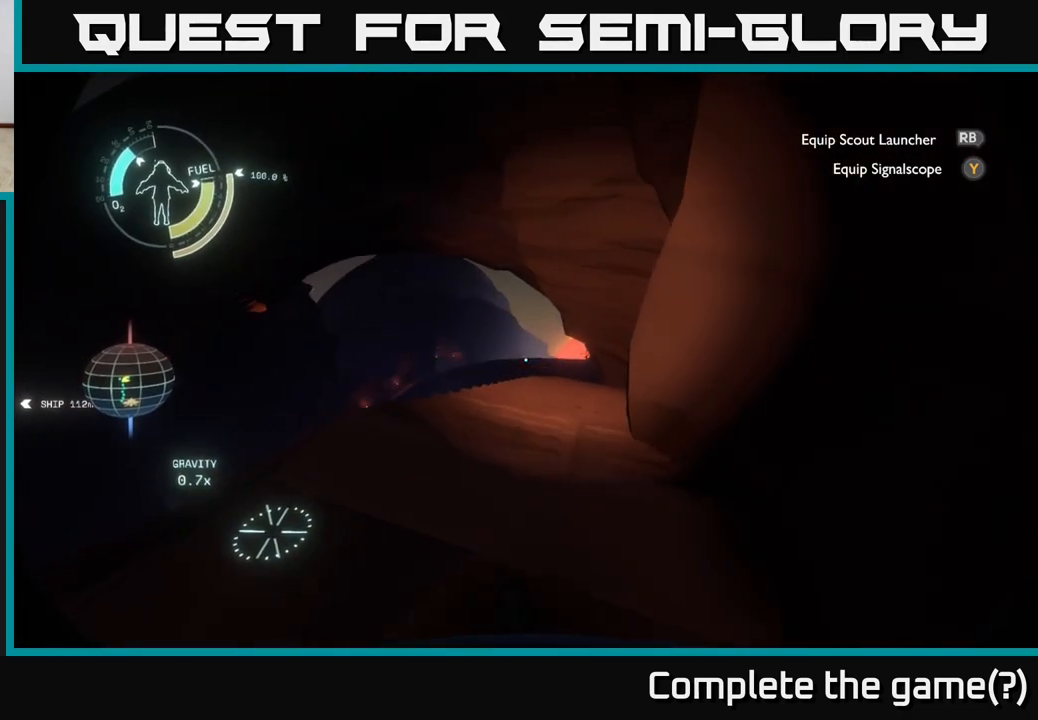
{"buttons": [], "left_stick": "up", "right_stick": "center", "events": [[17, "left_stick", "up-right"], [133, "right_stick", "down-right"], [217, "left_stick", "up"], [333, "right_stick", "center"]]}
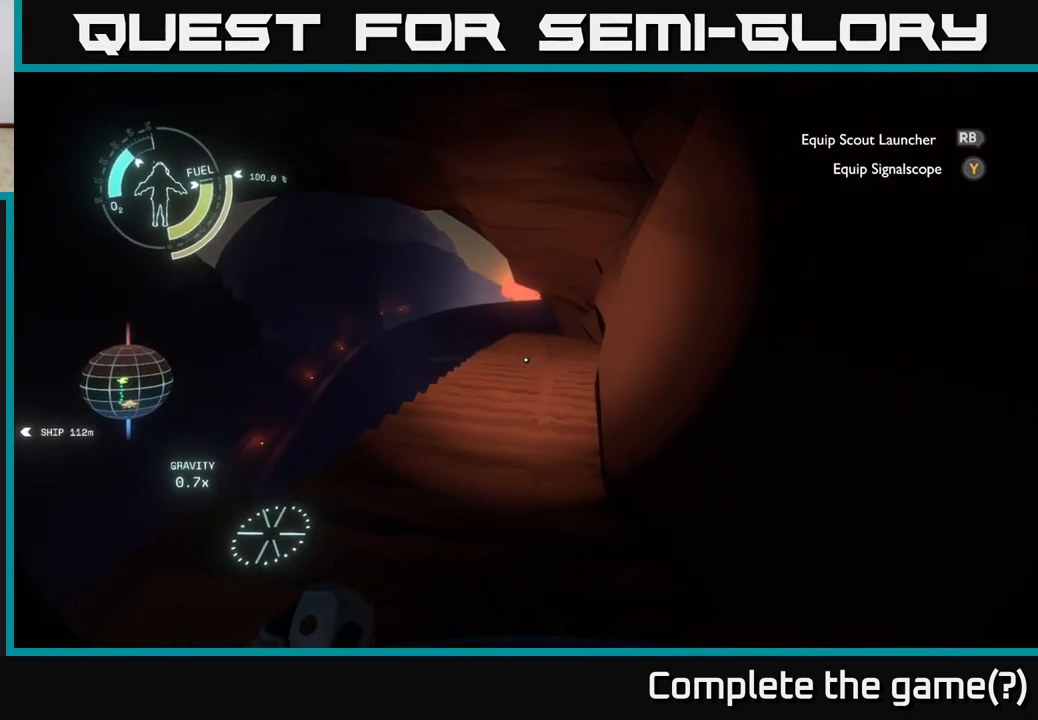
{"buttons": [], "left_stick": "up", "right_stick": "center", "events": []}